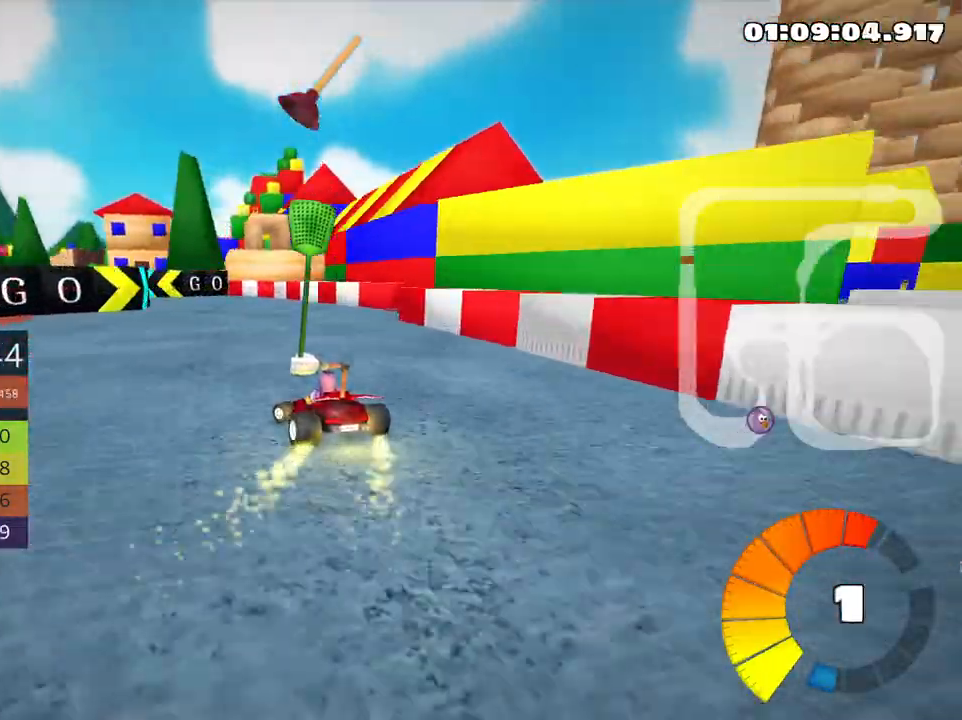
Gameplay with keyboard; each line is a JSON object with the keys held at the frame after it. "events" lists presses ("down") and releases ("up") of "down", "fire", "flag", "left", "look", "nitro", "right", "skid" and "up" between this image and that frame as [ms after this image, input, new state], when the widget could be followed in between. No other keys are recorded. Mouse input is not recorded. Key names are as the overlay labels them; some are game actions (e.g. jump) rather than physical keys.
{"keys": ["left", "up"], "events": [[66, "left", "up"], [383, "left", "down"]]}
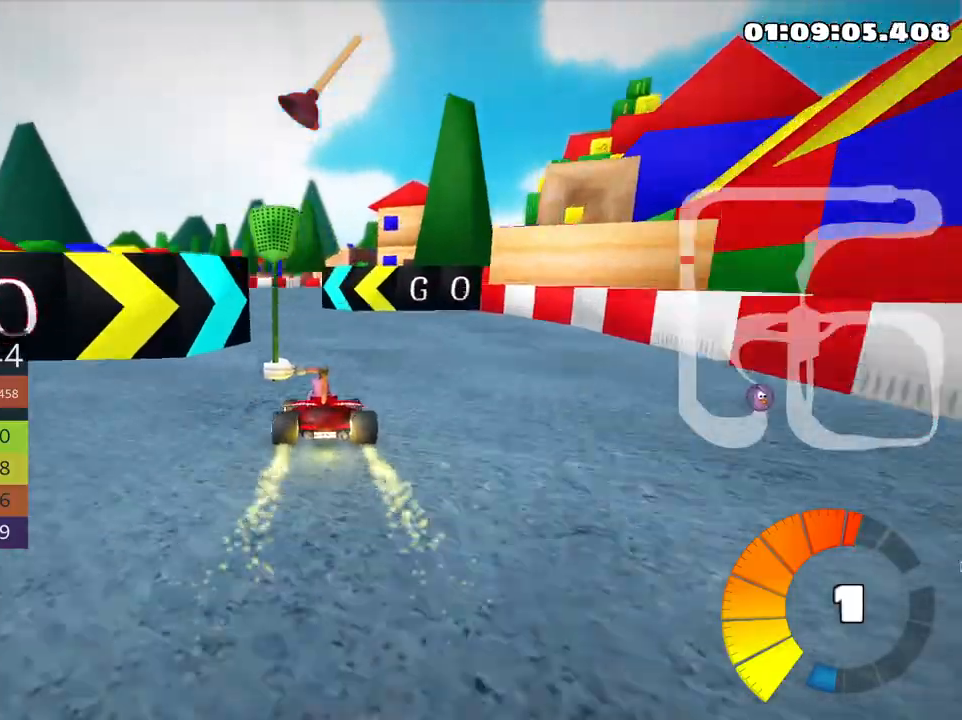
{"keys": ["skid", "up"], "events": [[50, "left", "up"], [216, "skid", "down"], [250, "right", "down"], [383, "right", "up"]]}
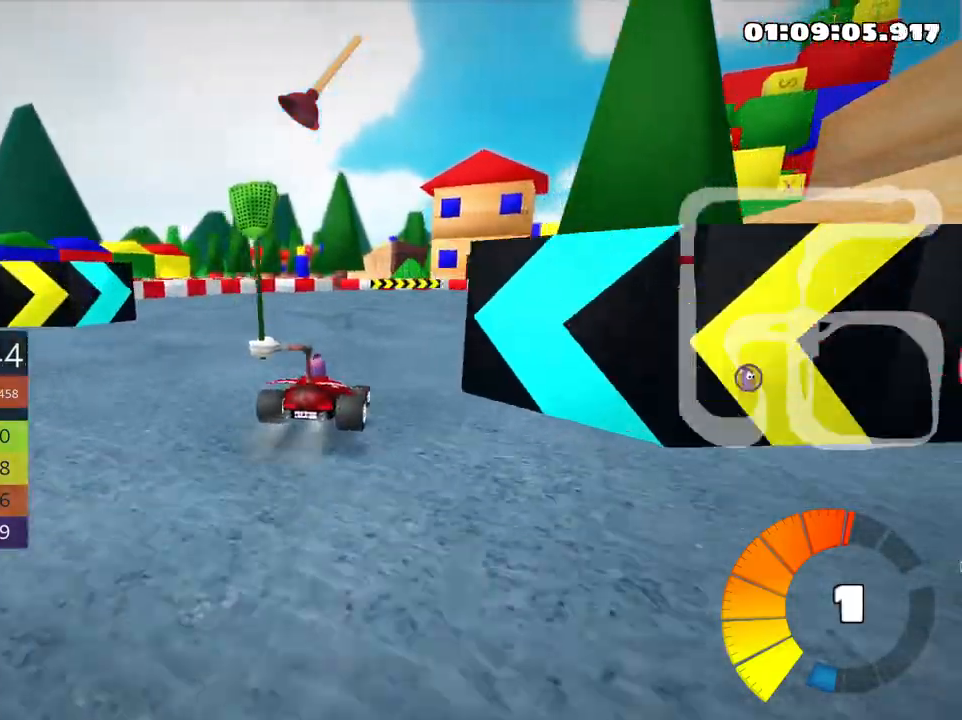
{"keys": ["right", "skid", "up"], "events": [[50, "right", "down"]]}
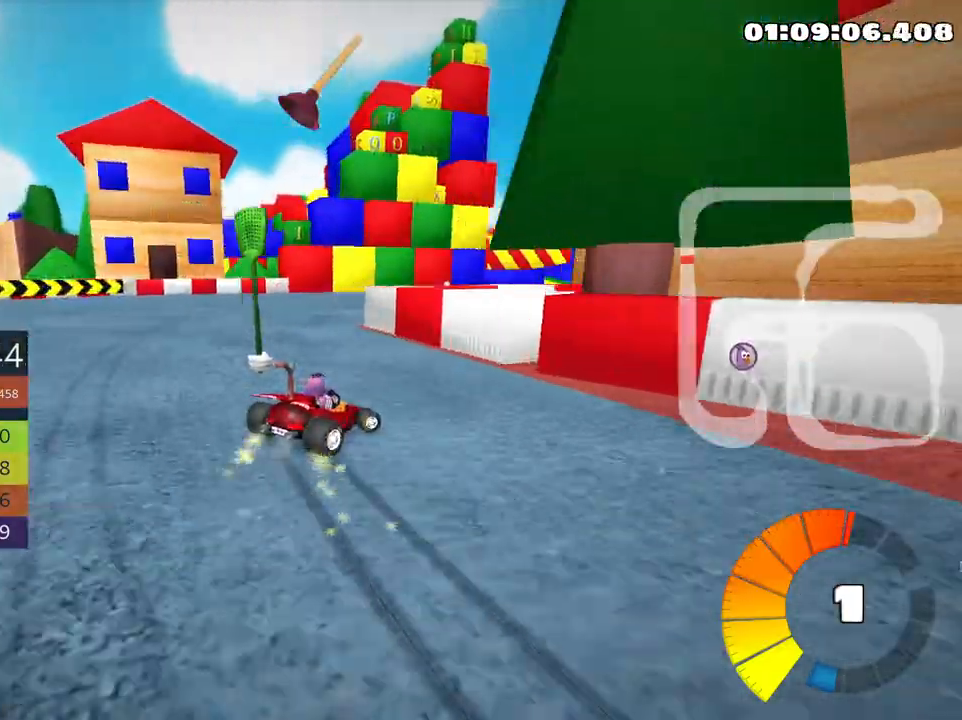
{"keys": ["nitro", "right", "skid", "up"], "events": [[500, "nitro", "down"]]}
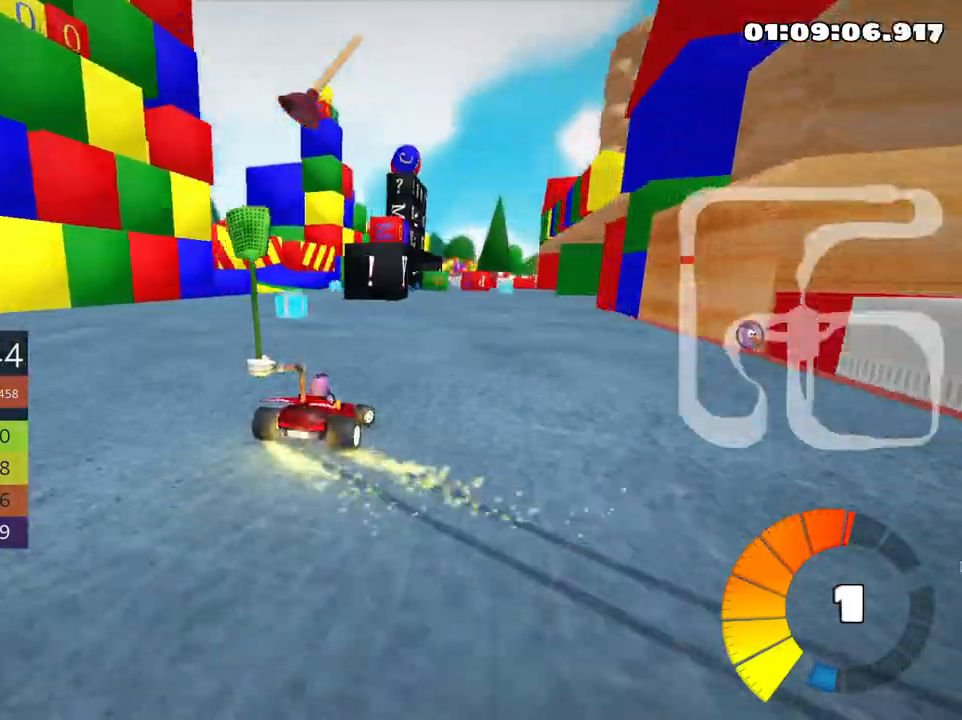
{"keys": ["right", "skid", "up"], "events": [[133, "nitro", "up"]]}
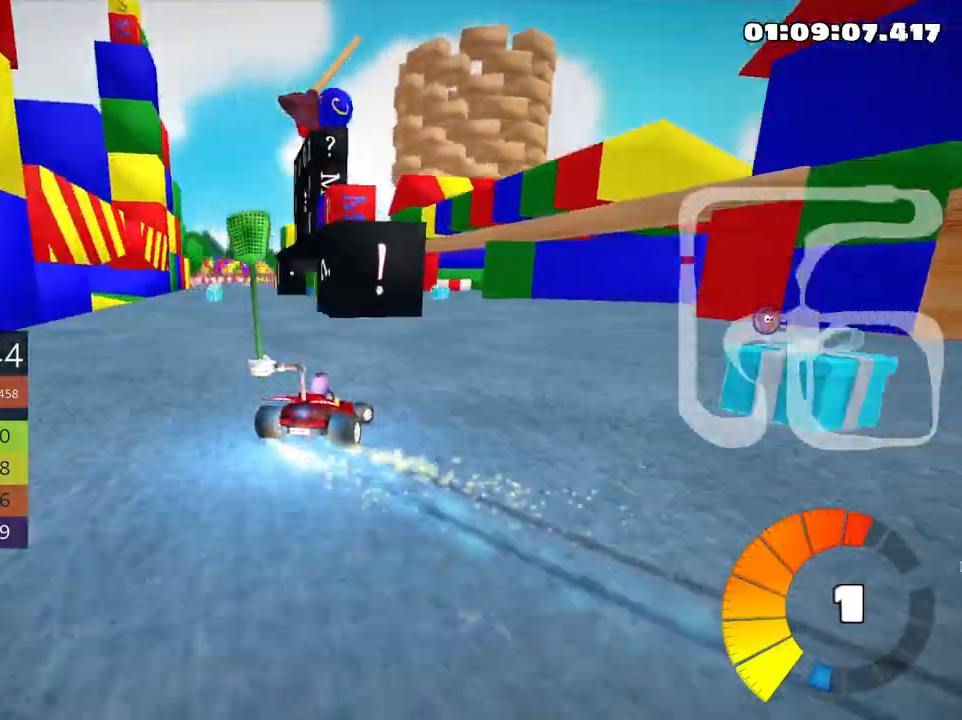
{"keys": ["fire", "left", "skid", "up"], "events": [[283, "left", "down"], [350, "right", "up"], [483, "fire", "down"]]}
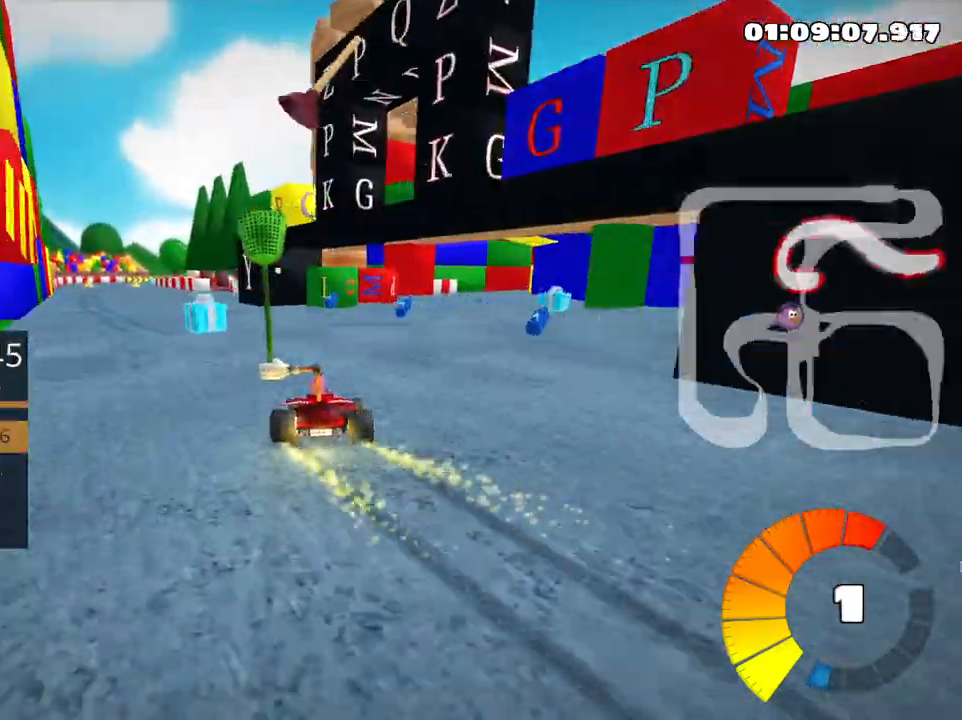
{"keys": ["left", "up"], "events": [[150, "fire", "up"], [483, "skid", "up"]]}
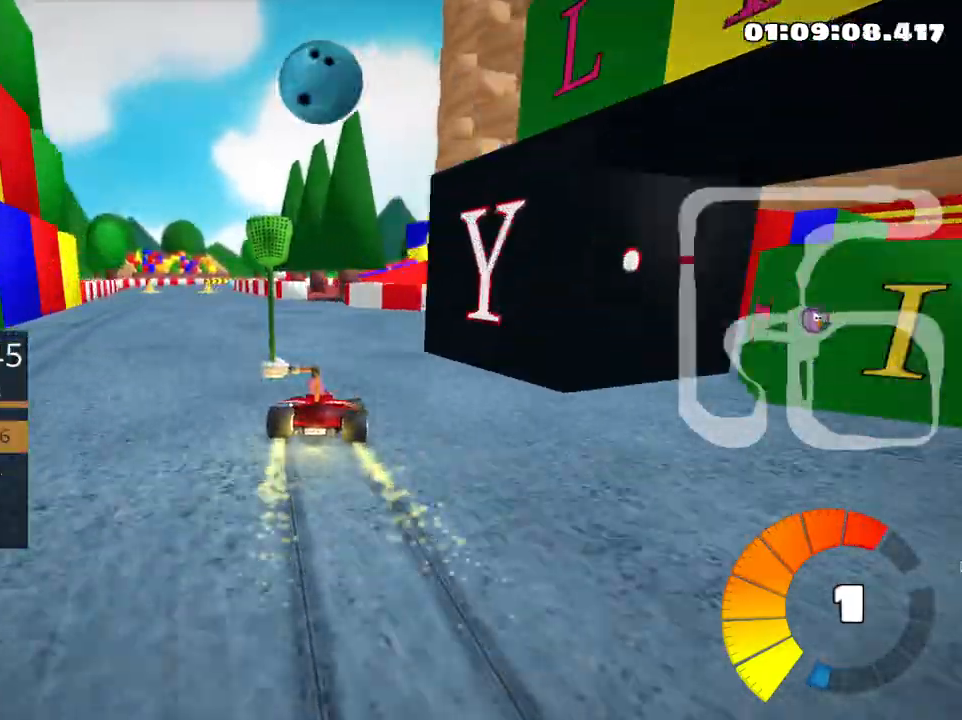
{"keys": ["up"], "events": [[333, "left", "up"]]}
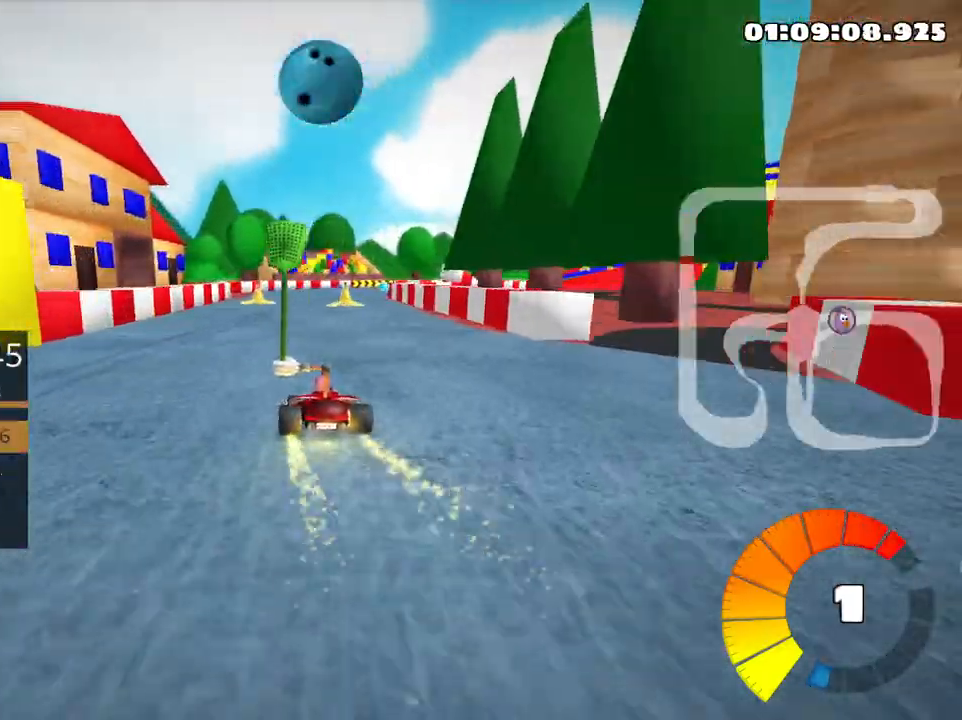
{"keys": ["skid", "up"], "events": [[233, "skid", "down"], [266, "right", "down"], [416, "right", "up"]]}
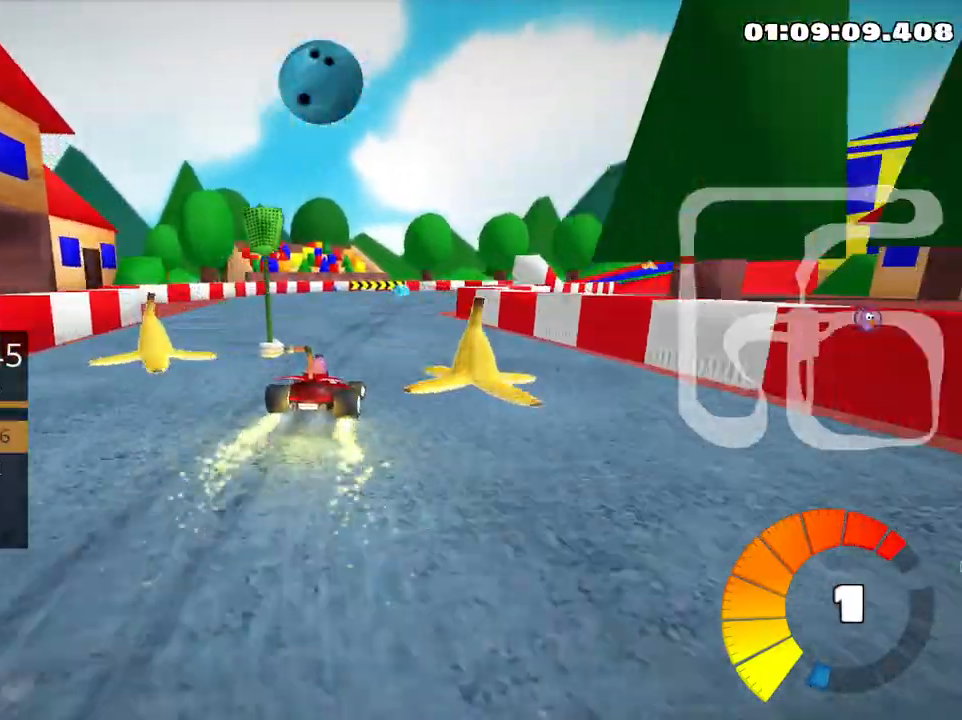
{"keys": ["right", "skid", "up"], "events": [[400, "right", "down"]]}
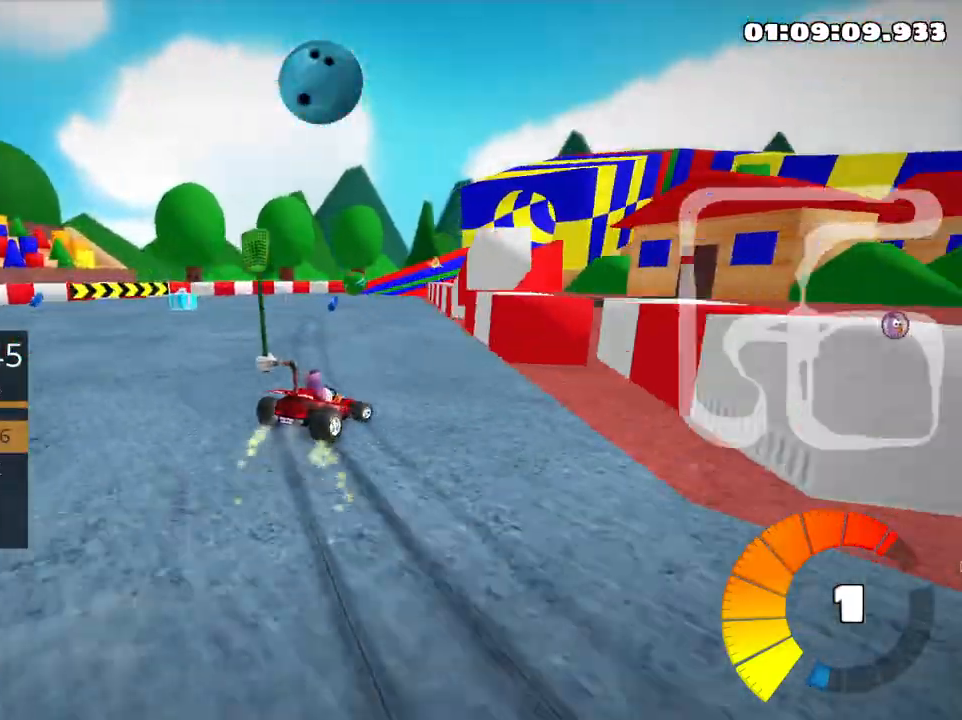
{"keys": ["left", "skid", "up"], "events": [[233, "left", "down"], [300, "right", "up"]]}
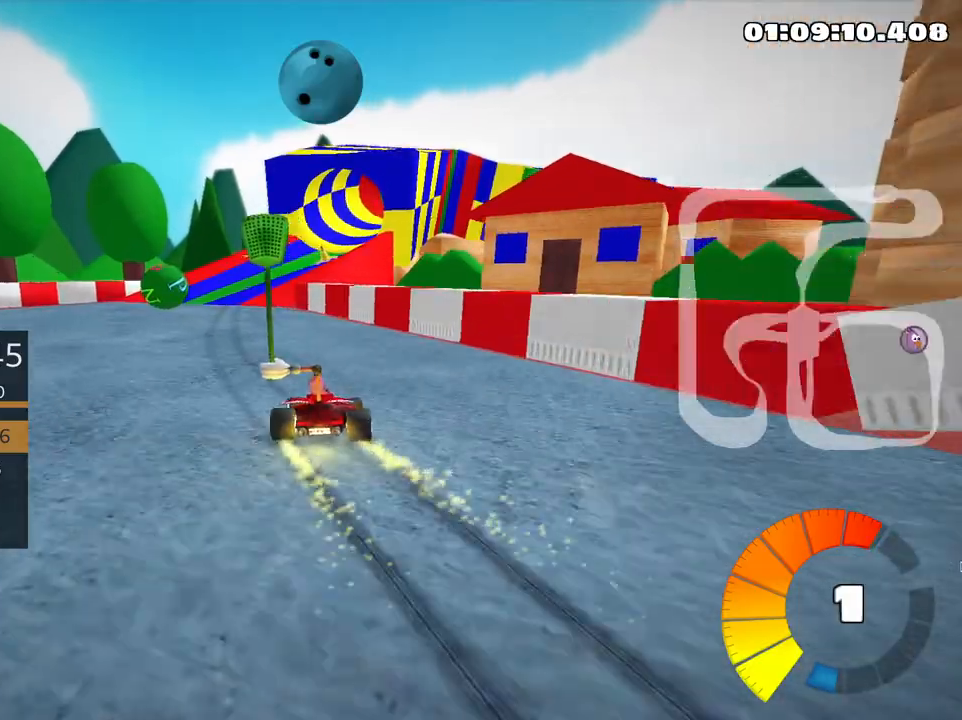
{"keys": ["nitro", "skid", "up"], "events": [[200, "right", "down"], [250, "left", "up"], [366, "right", "up"], [383, "nitro", "down"]]}
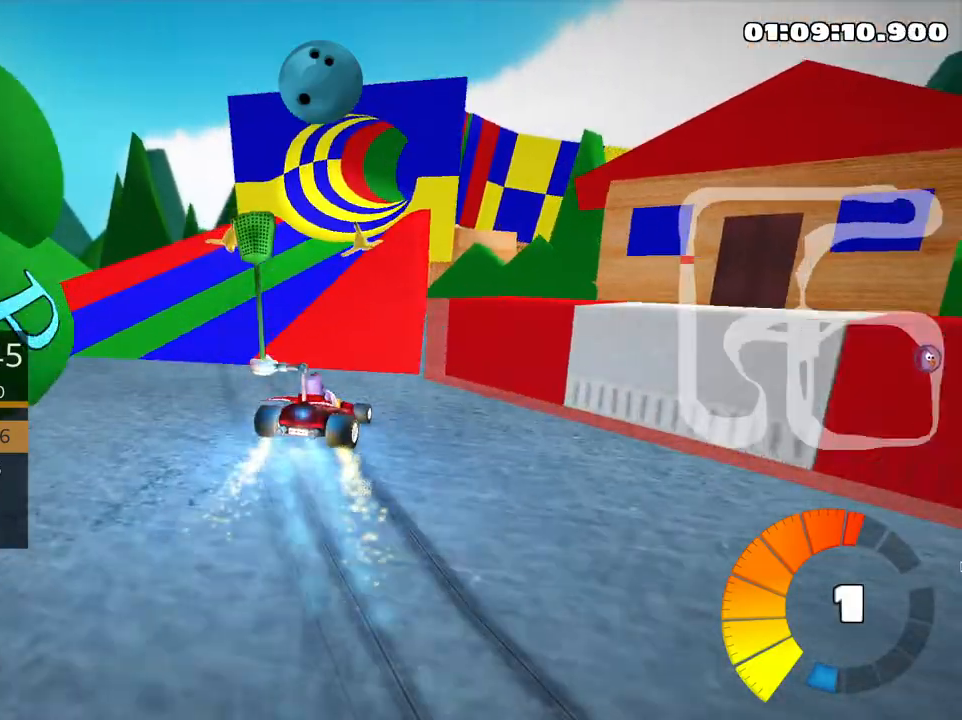
{"keys": ["left", "skid", "up"], "events": [[66, "nitro", "up"], [116, "left", "down"]]}
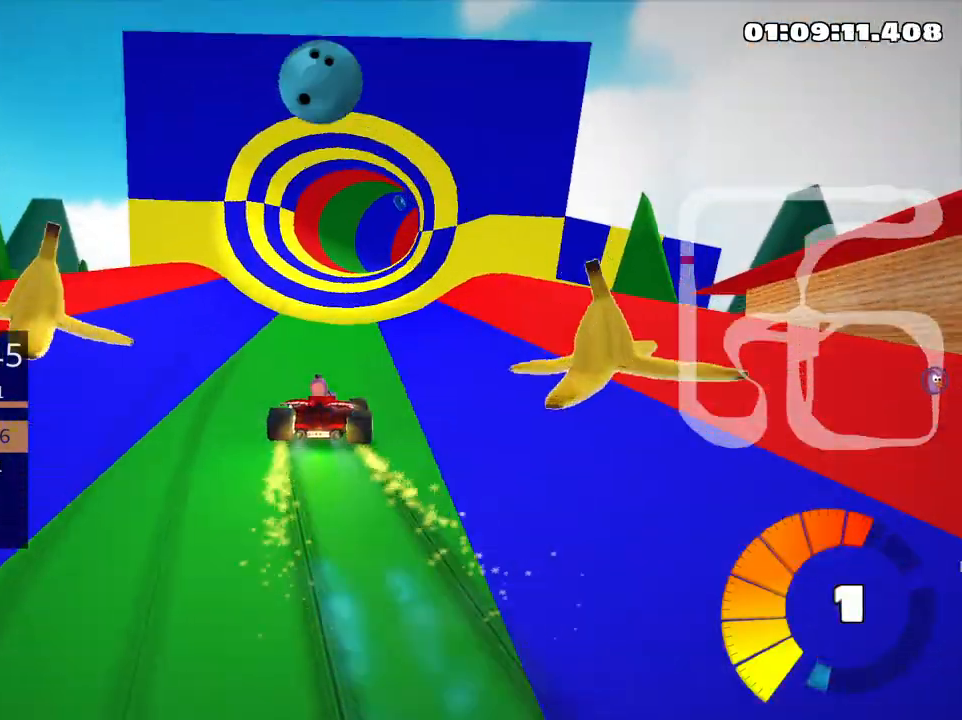
{"keys": ["left", "skid", "up"], "events": [[300, "left", "up"], [333, "right", "down"], [450, "right", "up"], [483, "left", "down"]]}
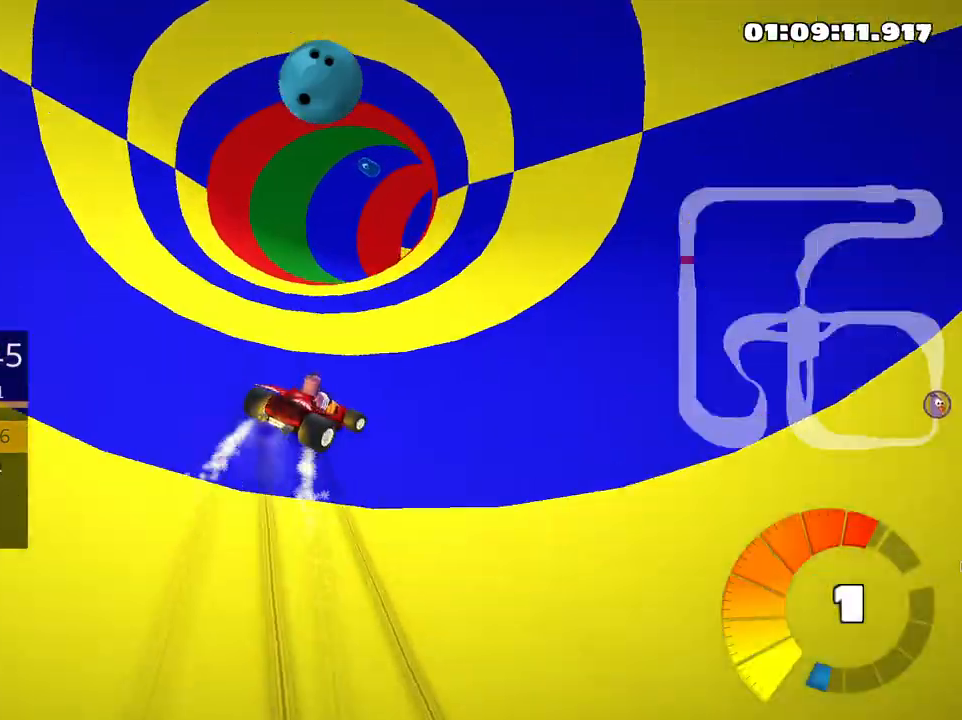
{"keys": ["right", "skid", "up"], "events": [[200, "left", "up"], [366, "right", "down"]]}
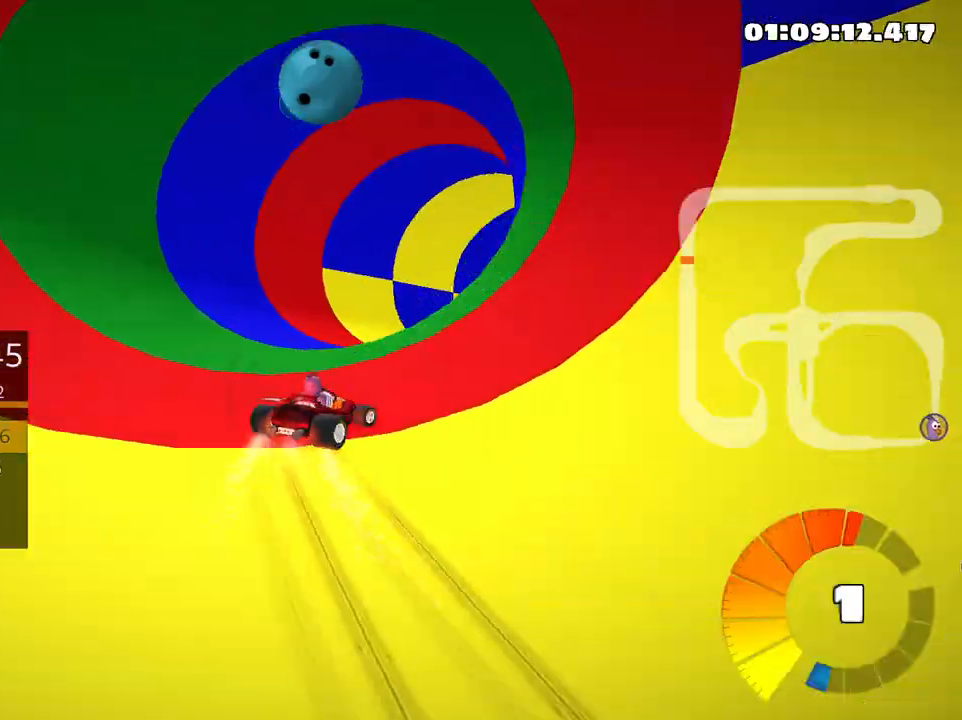
{"keys": ["up"], "events": [[33, "skid", "up"], [350, "right", "up"]]}
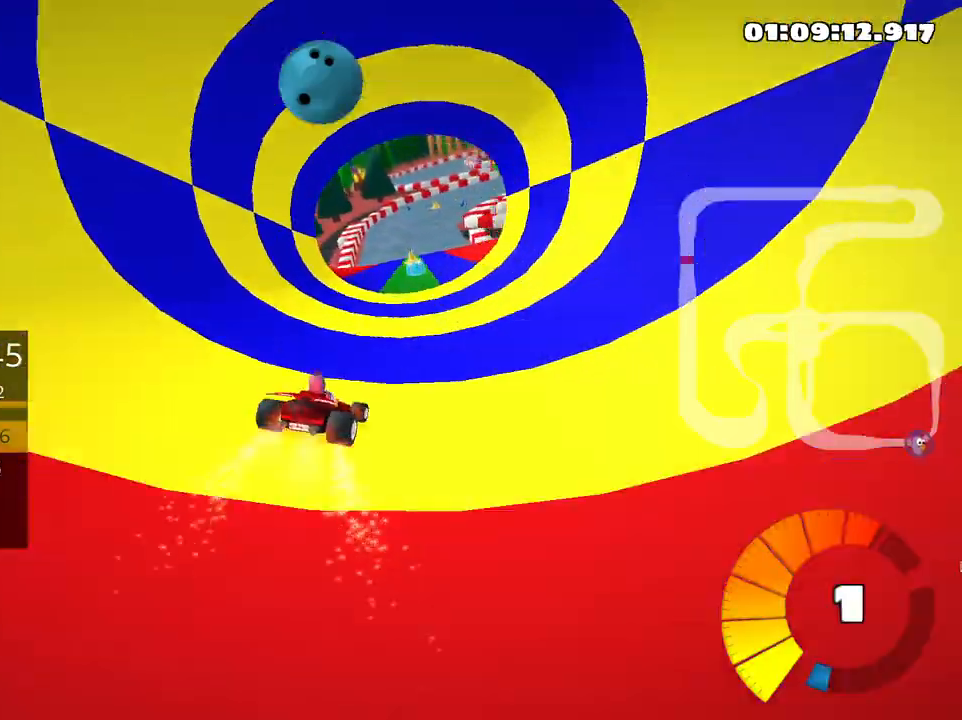
{"keys": ["left", "up"], "events": [[250, "left", "down"]]}
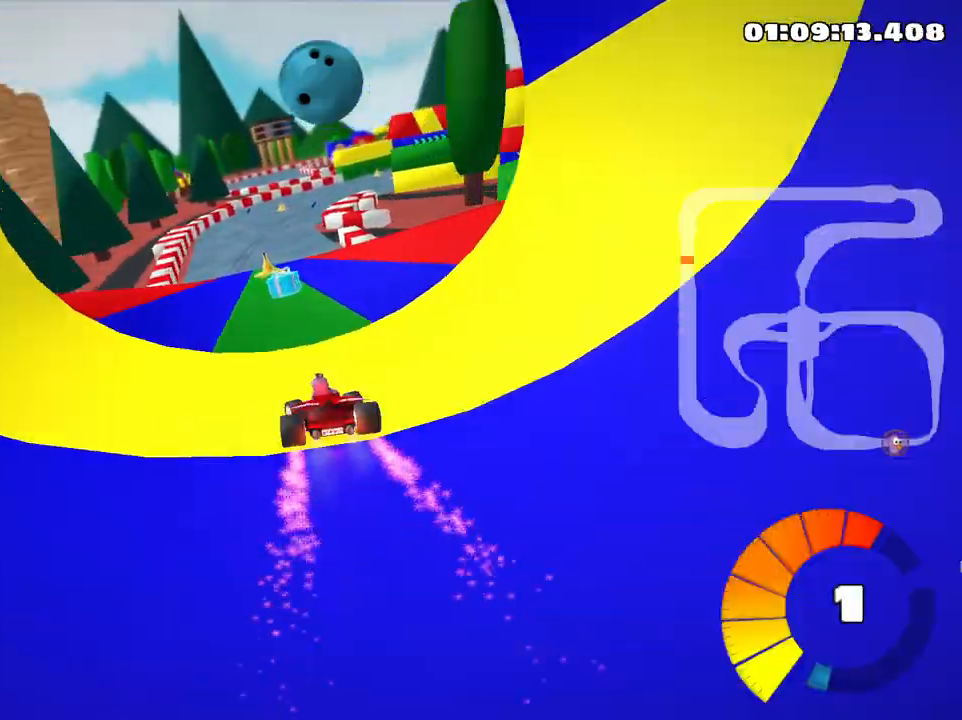
{"keys": ["right", "skid", "up"], "events": [[116, "left", "up"], [216, "skid", "down"], [233, "right", "down"]]}
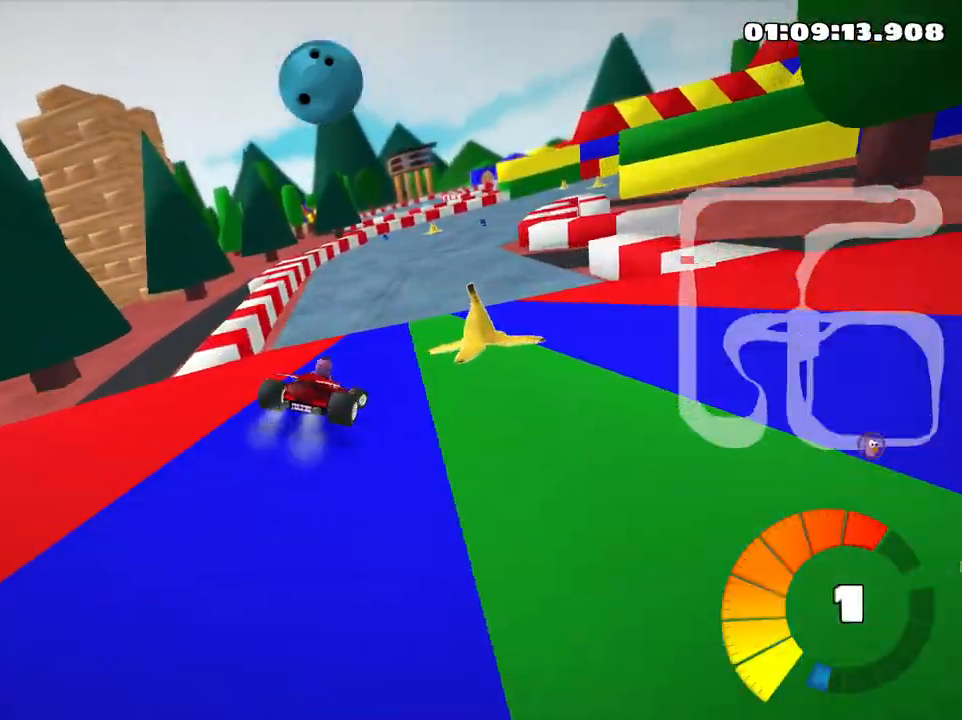
{"keys": ["left", "skid", "up"], "events": [[83, "right", "up"], [183, "left", "down"], [250, "left", "up"], [466, "left", "down"]]}
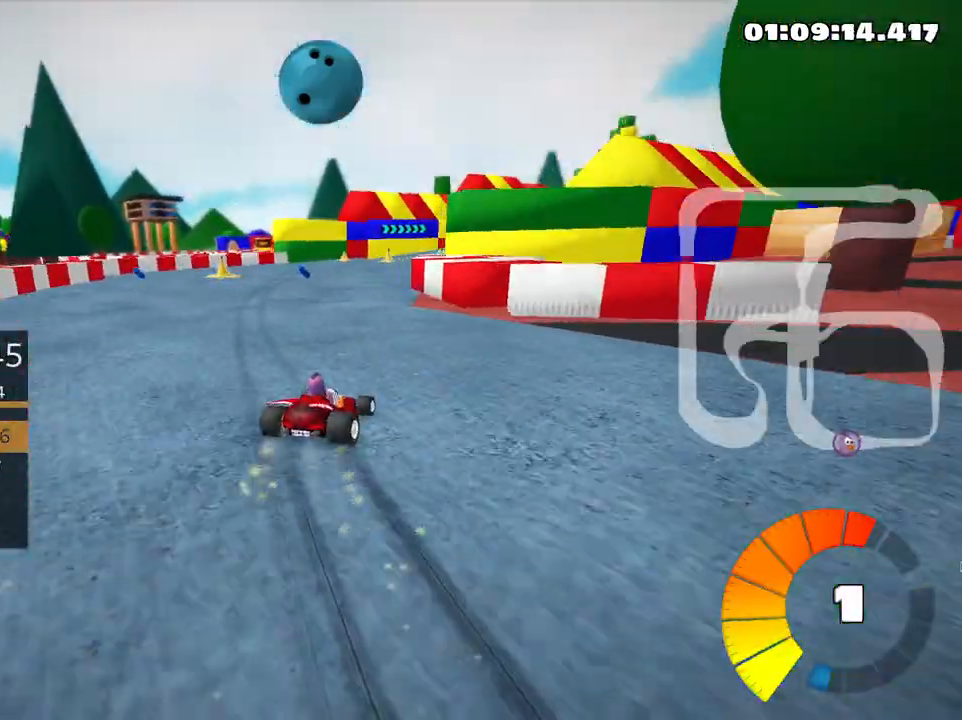
{"keys": ["right", "up"], "events": [[266, "left", "up"], [333, "right", "down"], [416, "skid", "up"]]}
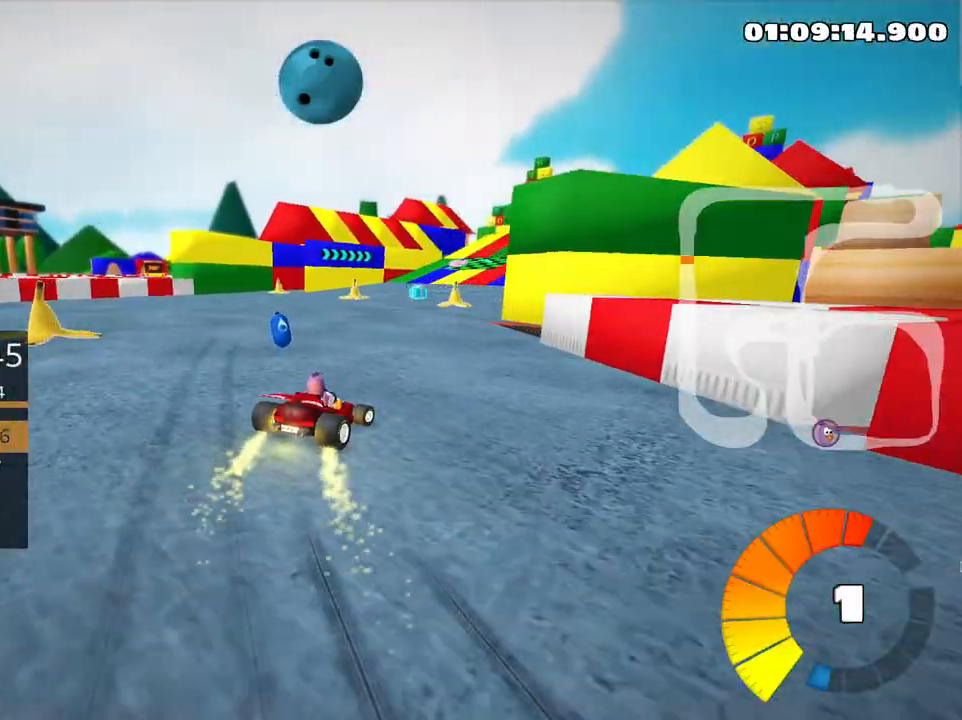
{"keys": ["up"], "events": [[83, "right", "up"]]}
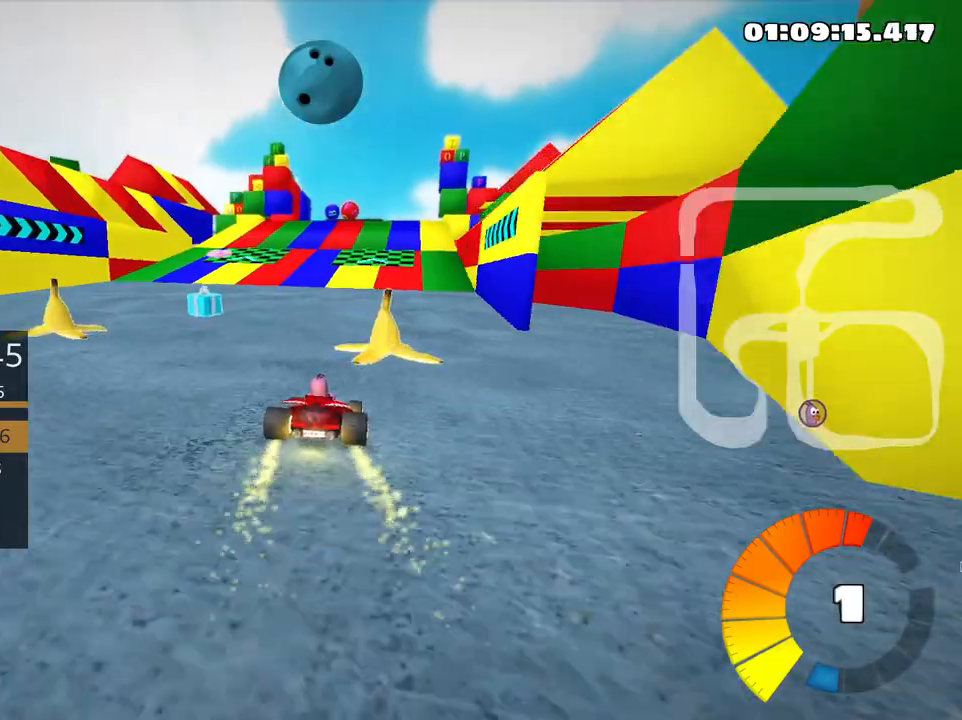
{"keys": ["up"], "events": [[166, "left", "down"], [366, "left", "up"]]}
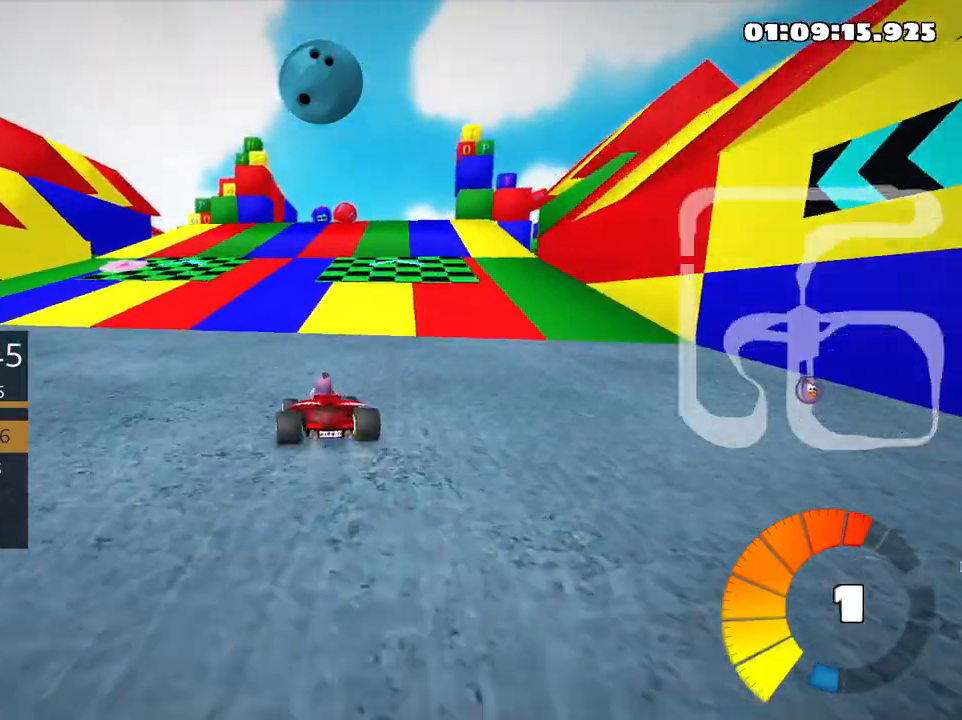
{"keys": ["right", "skid", "up"], "events": [[100, "right", "down"], [100, "skid", "down"], [216, "right", "up"], [233, "left", "down"], [316, "left", "up"], [316, "right", "down"]]}
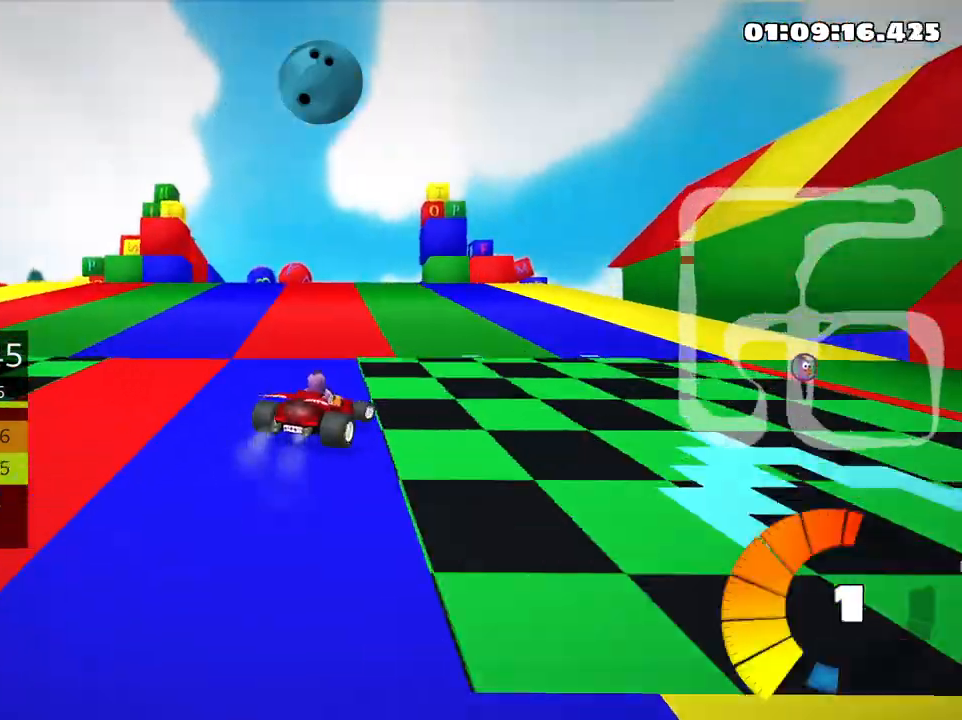
{"keys": ["left", "skid", "up"], "events": [[33, "right", "up"], [50, "left", "down"]]}
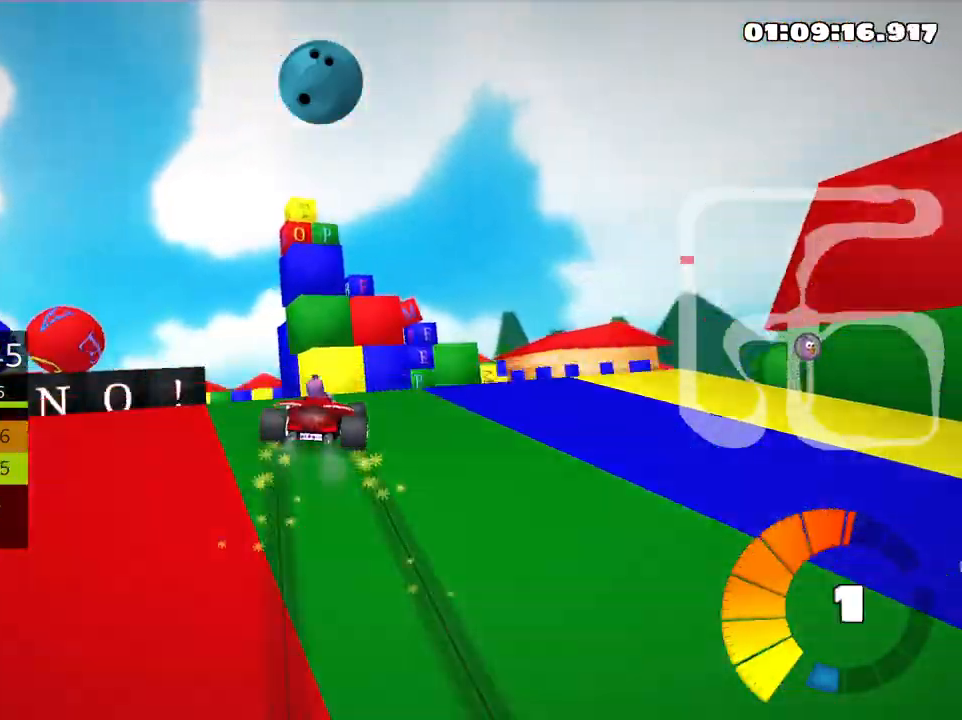
{"keys": ["left", "skid", "up"], "events": [[16, "skid", "up"], [400, "skid", "down"]]}
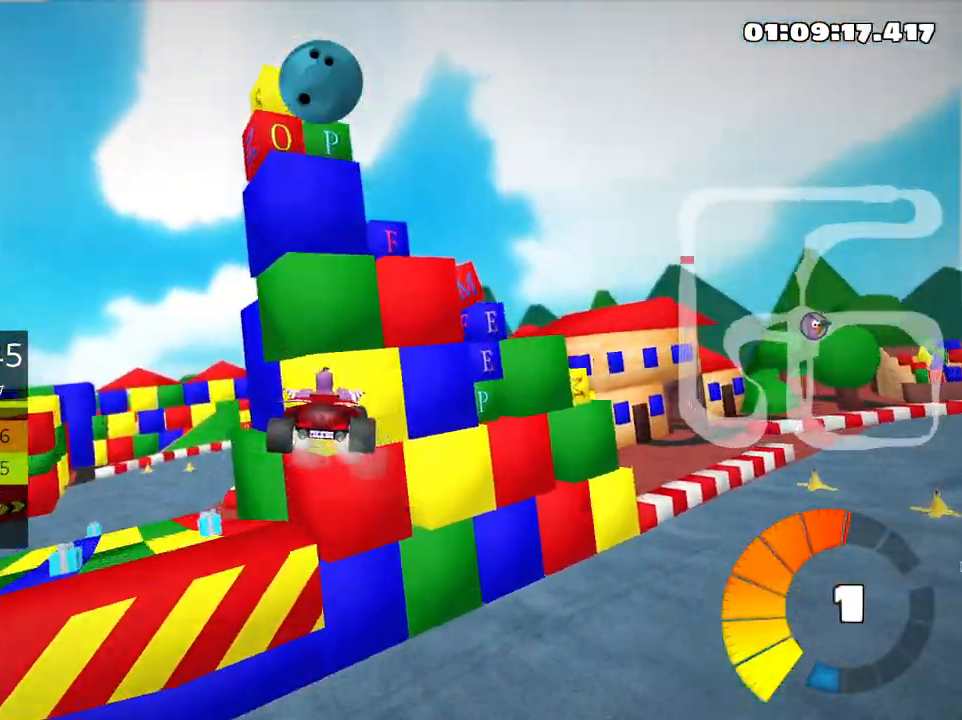
{"keys": ["left", "up"], "events": [[283, "skid", "up"]]}
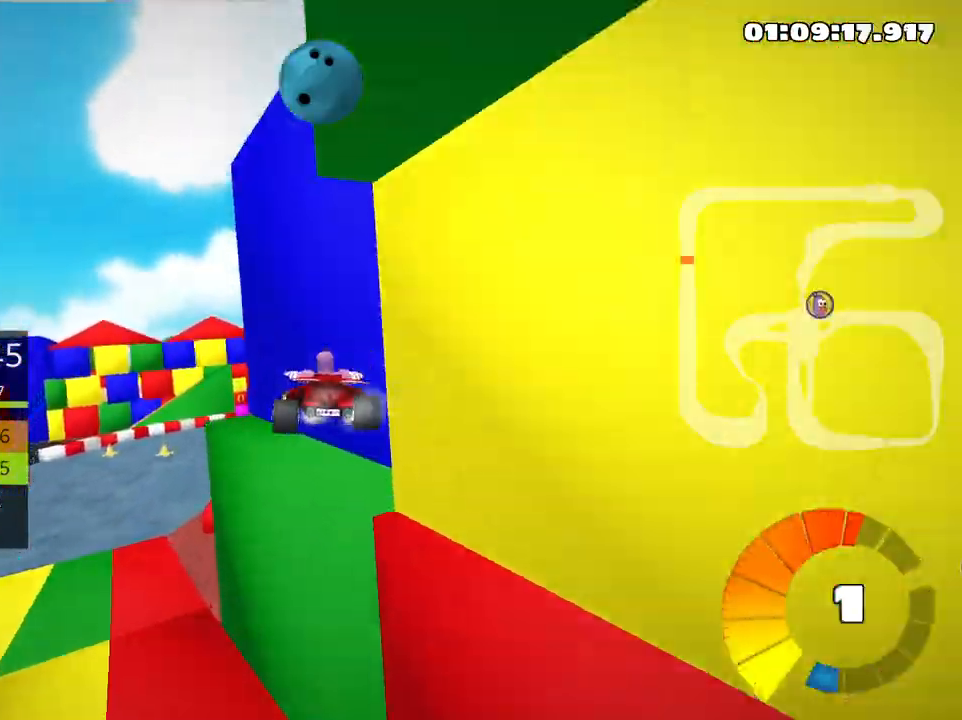
{"keys": ["right", "skid", "up"], "events": [[300, "left", "up"], [450, "skid", "down"], [483, "right", "down"]]}
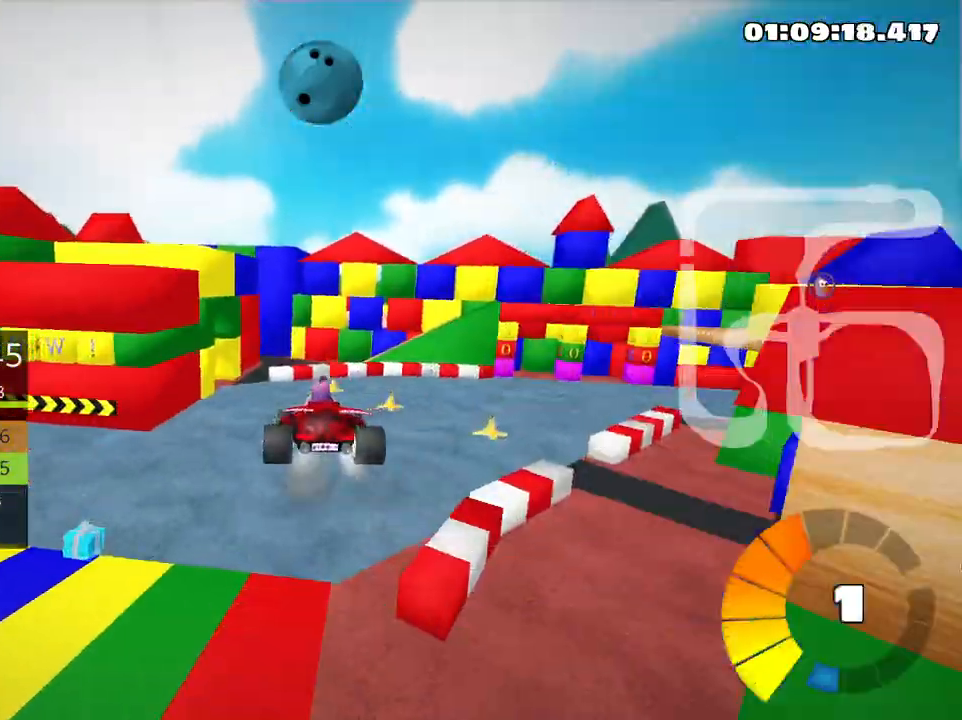
{"keys": ["right", "skid", "up"], "events": []}
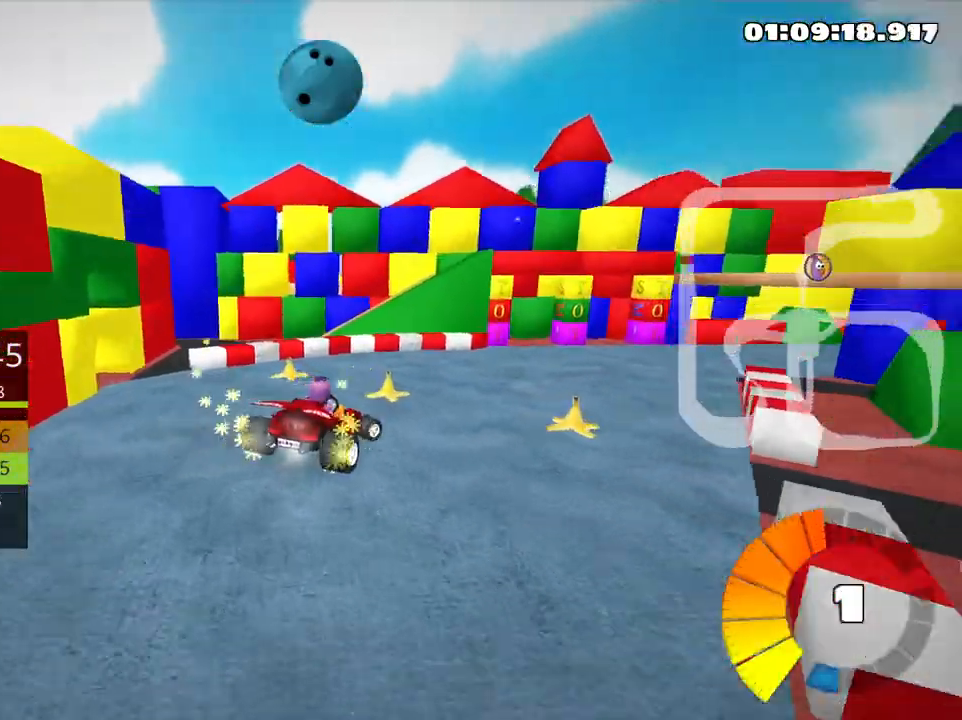
{"keys": ["up"], "events": [[183, "nitro", "down"], [300, "nitro", "up"], [350, "skid", "up"], [483, "right", "up"]]}
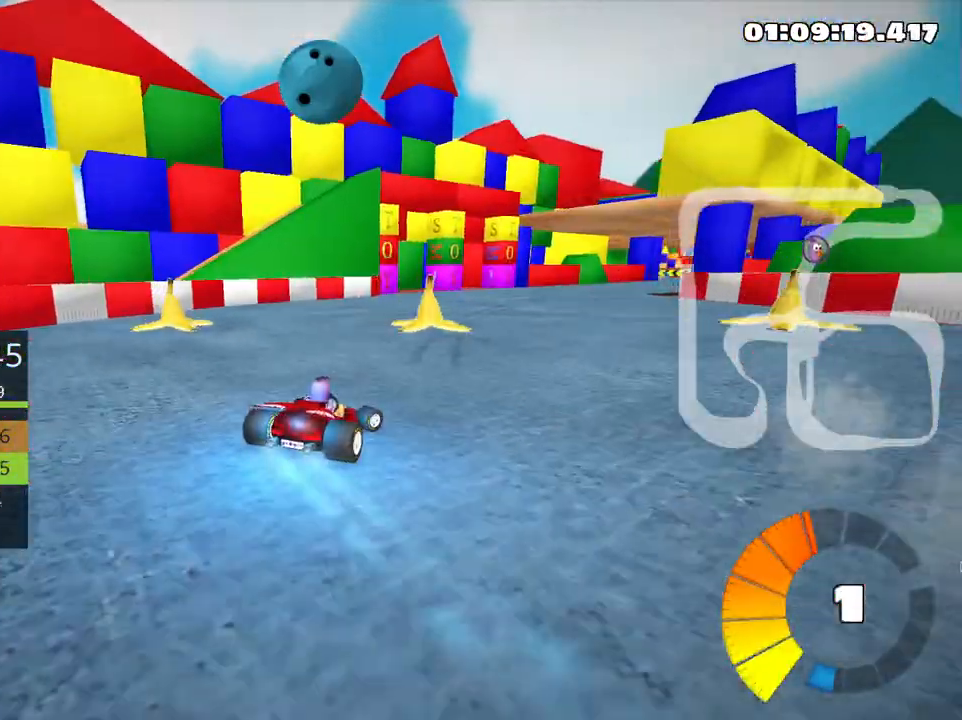
{"keys": ["up"], "events": []}